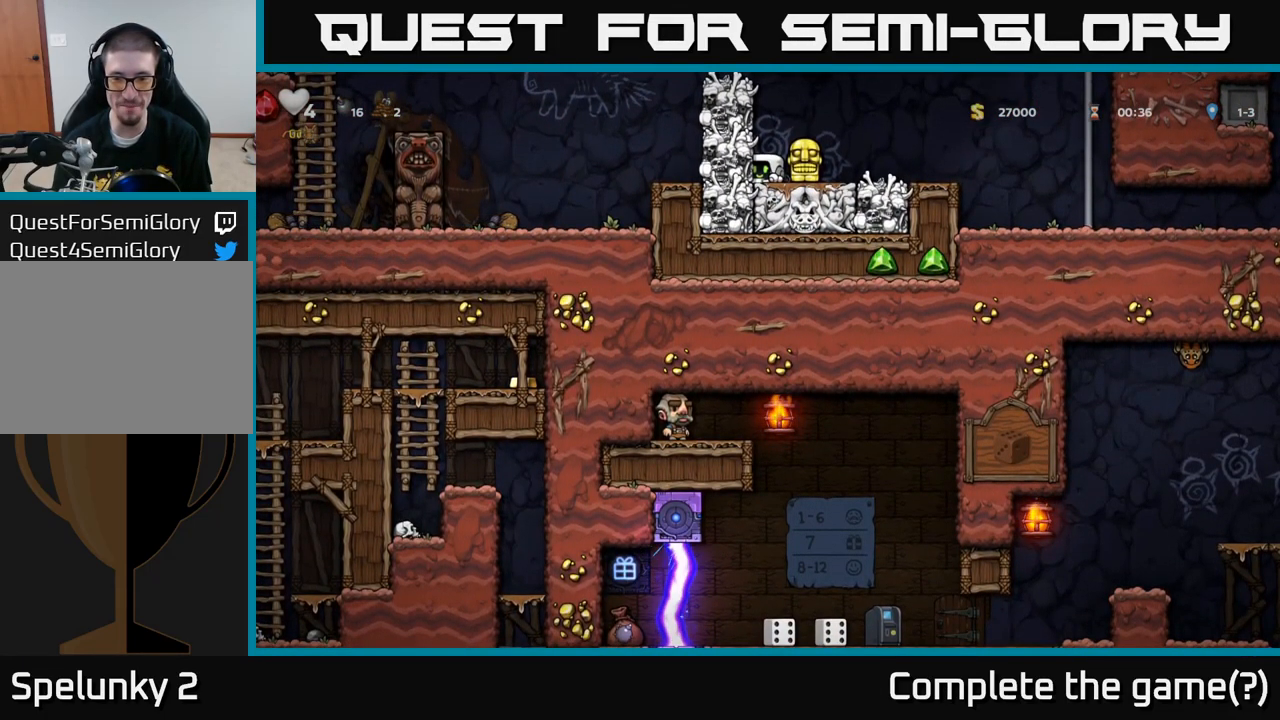
Gameplay with a controller (Xbox layout); each line is a JSON object with the inputs held at the frame after it. "events" lists button and stick changes between this image and that frame as [ms after this image, input, new state], when the widget could be followed in between. Not read: right_stick.
{"buttons": [], "left_stick": "down", "events": []}
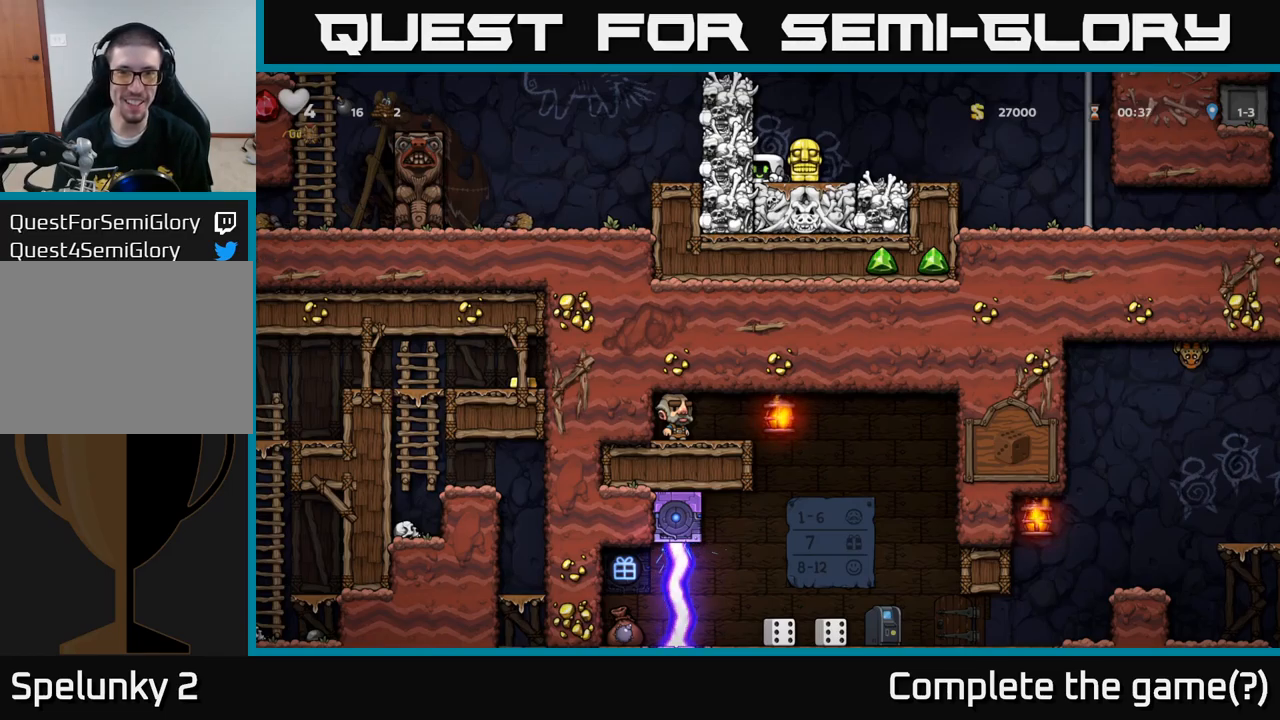
{"buttons": [], "left_stick": "right", "events": [[50, "left_stick", "right"], [200, "left_stick", "center"], [500, "left_stick", "right"]]}
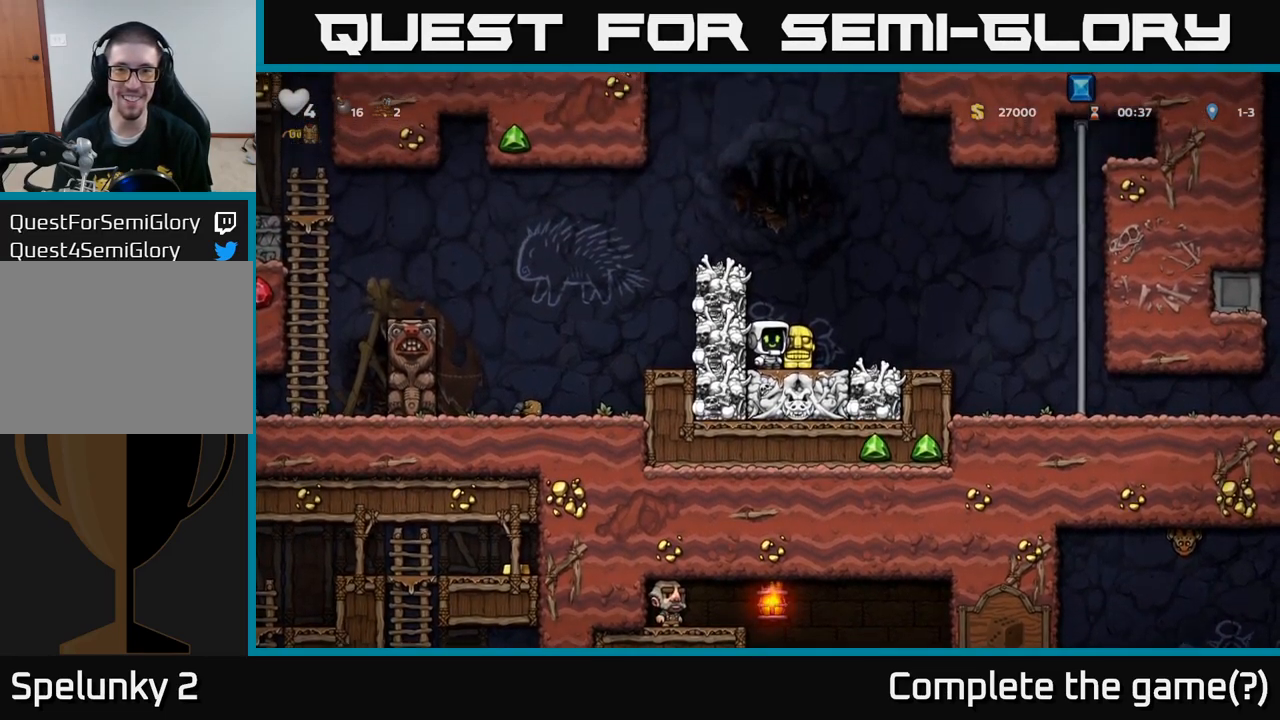
{"buttons": [], "left_stick": "right", "events": [[150, "left_stick", "down"], [200, "X", "down"], [250, "X", "up"], [283, "left_stick", "right"]]}
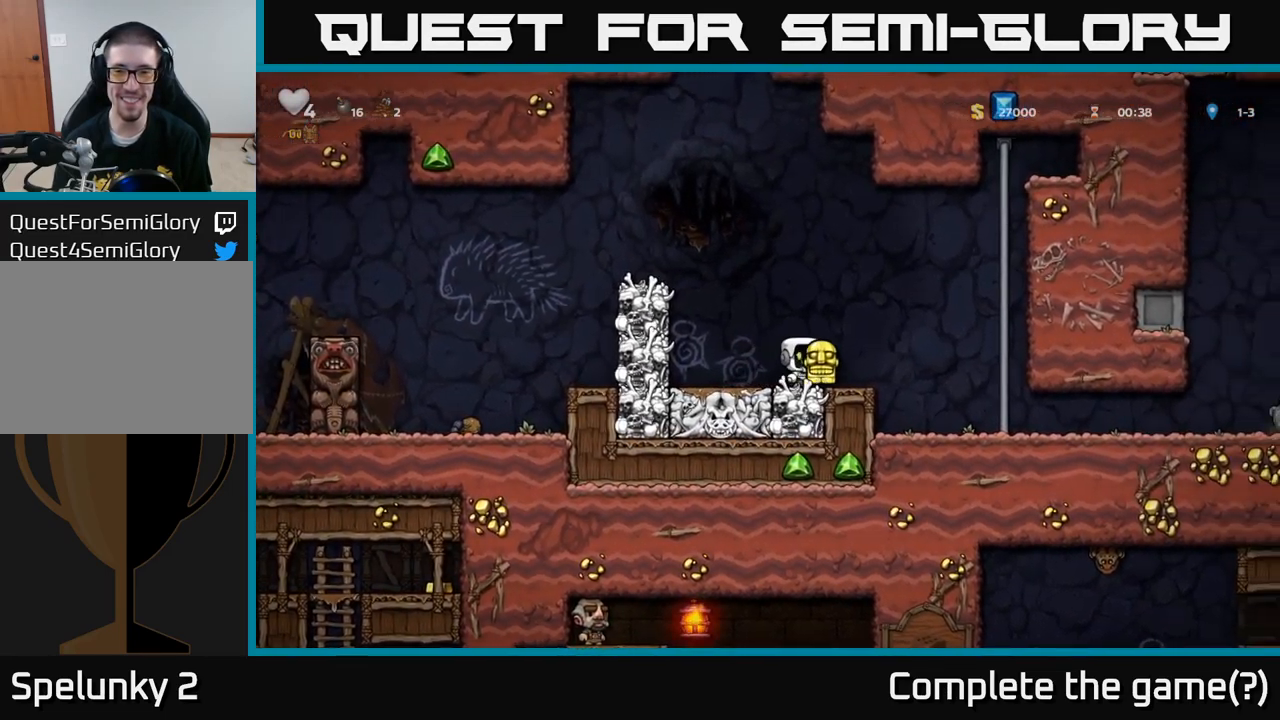
{"buttons": ["A"], "left_stick": "up", "events": [[83, "A", "down"], [300, "left_stick", "up-right"], [350, "A", "up"], [433, "A", "down"], [450, "left_stick", "up"]]}
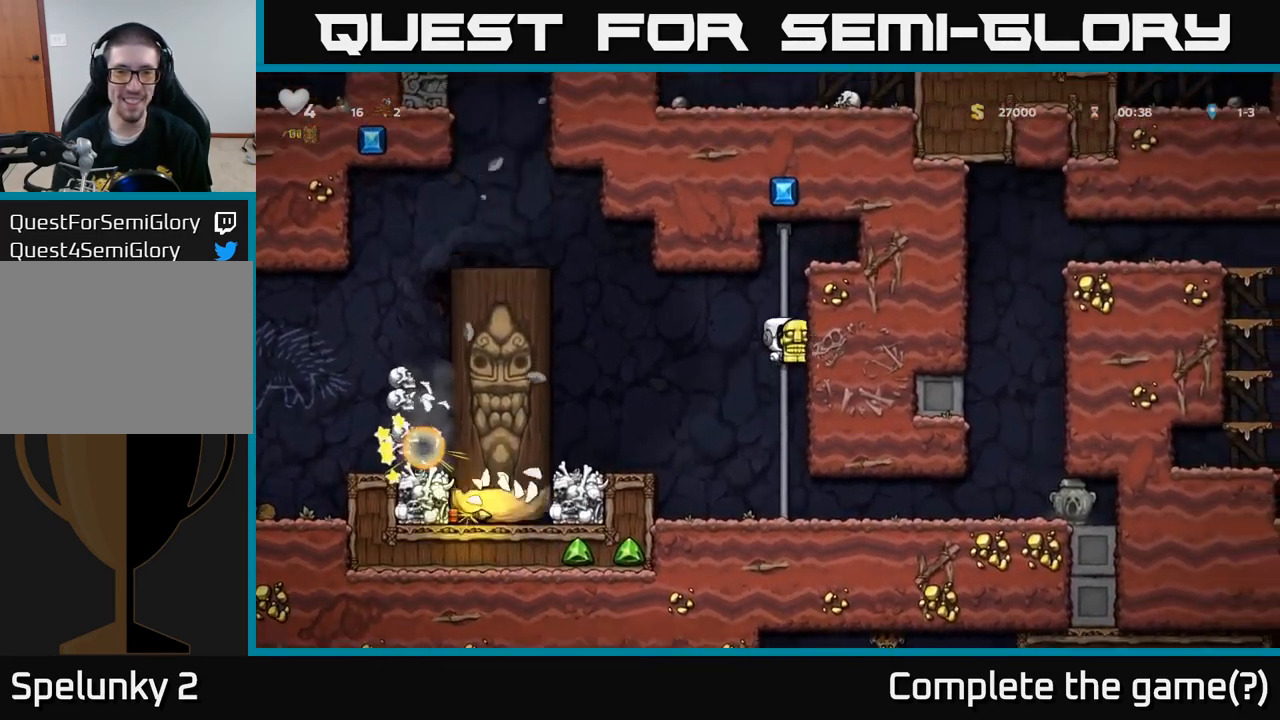
{"buttons": [], "left_stick": "center", "events": [[100, "A", "up"], [467, "left_stick", "center"]]}
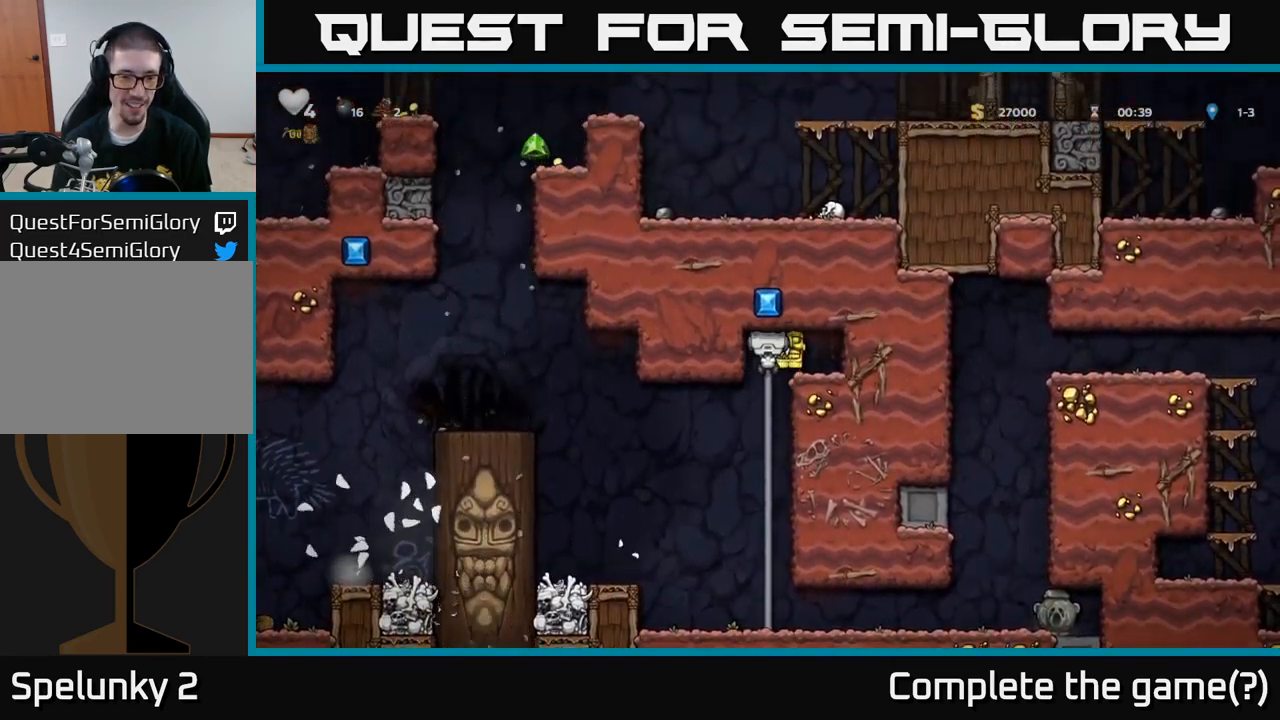
{"buttons": [], "left_stick": "left", "events": [[50, "left_stick", "down"], [183, "A", "down"], [317, "A", "up"], [333, "left_stick", "left"]]}
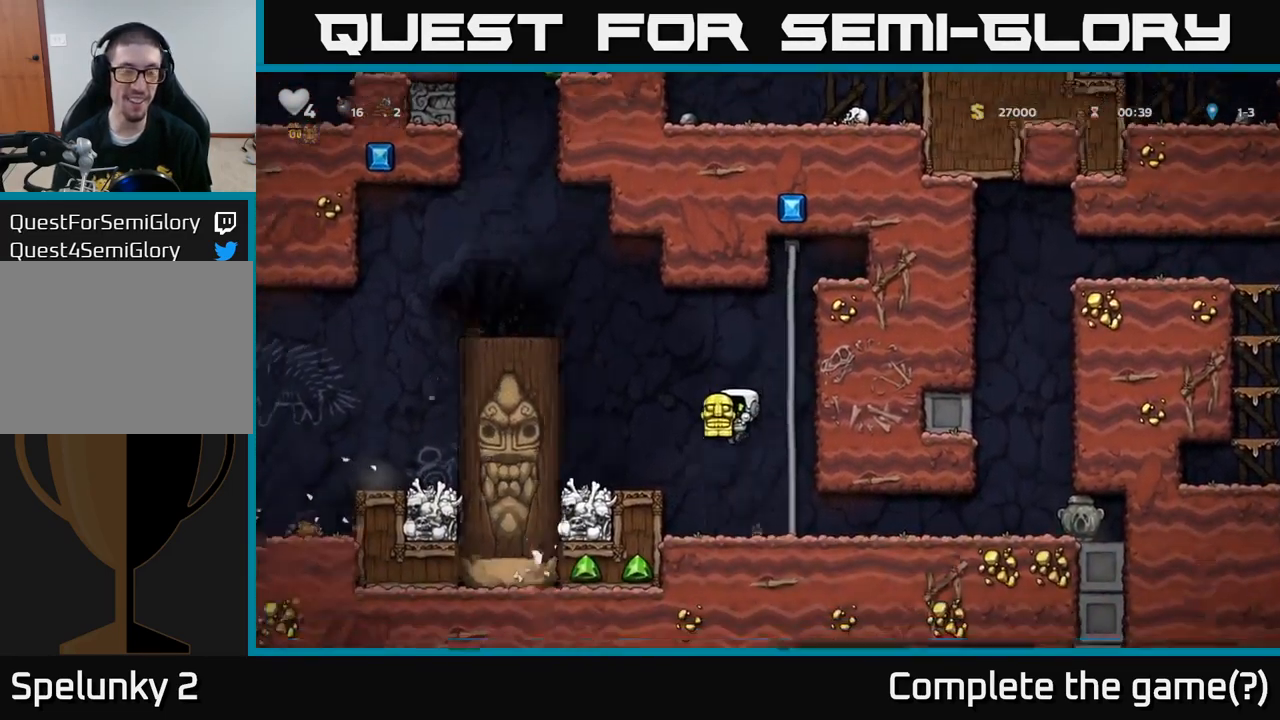
{"buttons": ["A"], "left_stick": "center", "events": [[183, "left_stick", "center"], [383, "A", "down"]]}
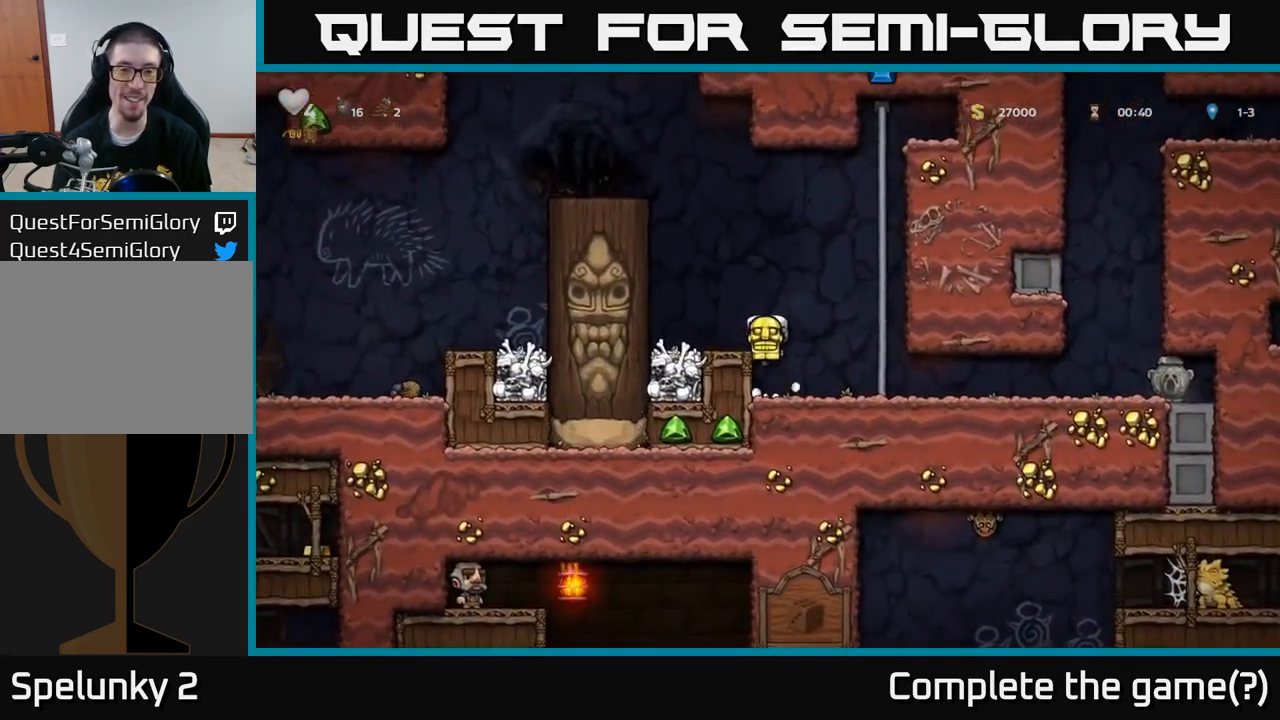
{"buttons": [], "left_stick": "right", "events": [[50, "A", "up"], [67, "left_stick", "left"], [150, "left_stick", "down-left"], [267, "left_stick", "center"], [367, "left_stick", "right"]]}
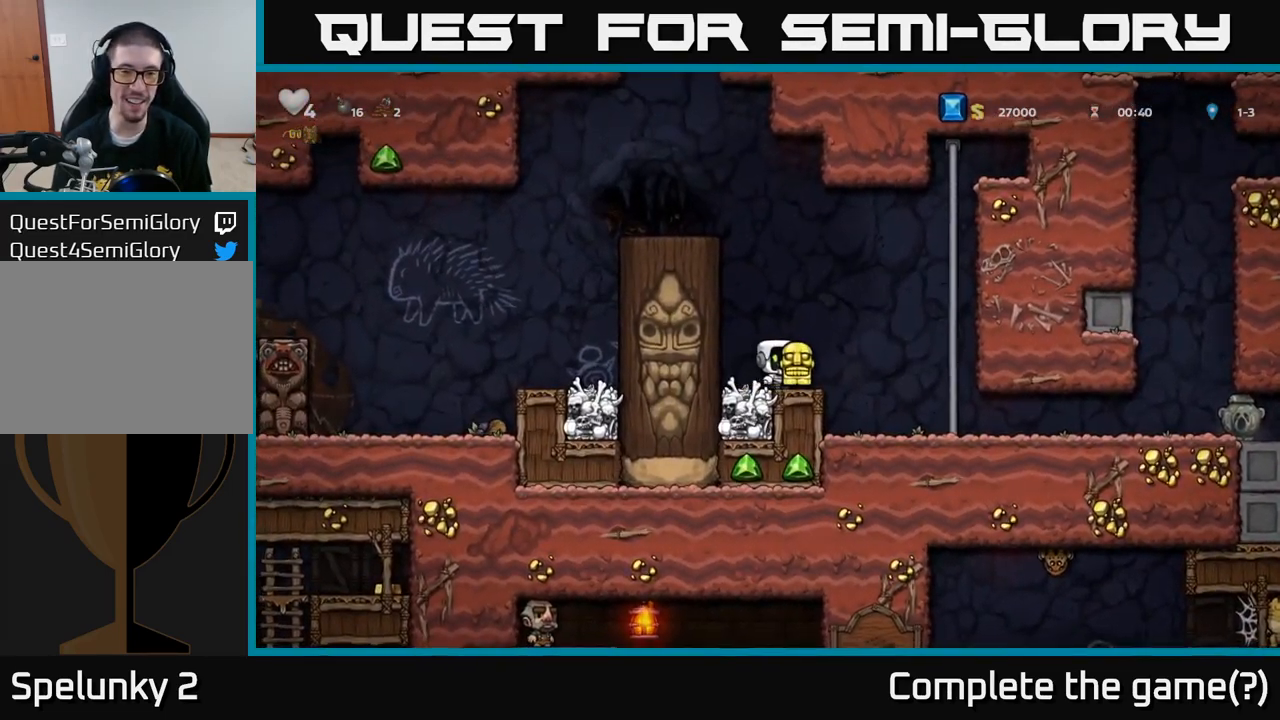
{"buttons": ["A"], "left_stick": "left", "events": [[33, "A", "down"], [283, "A", "up"], [333, "left_stick", "up"], [400, "left_stick", "left"], [417, "A", "down"]]}
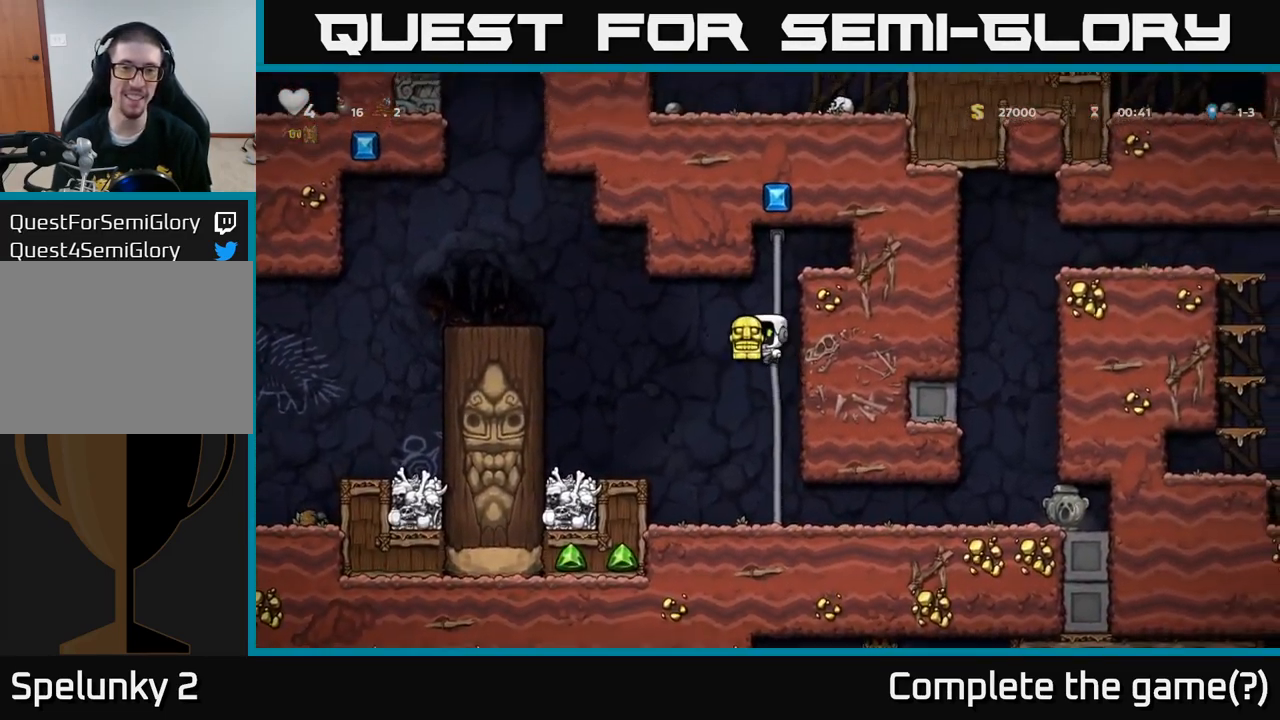
{"buttons": [], "left_stick": "left", "events": [[450, "A", "up"]]}
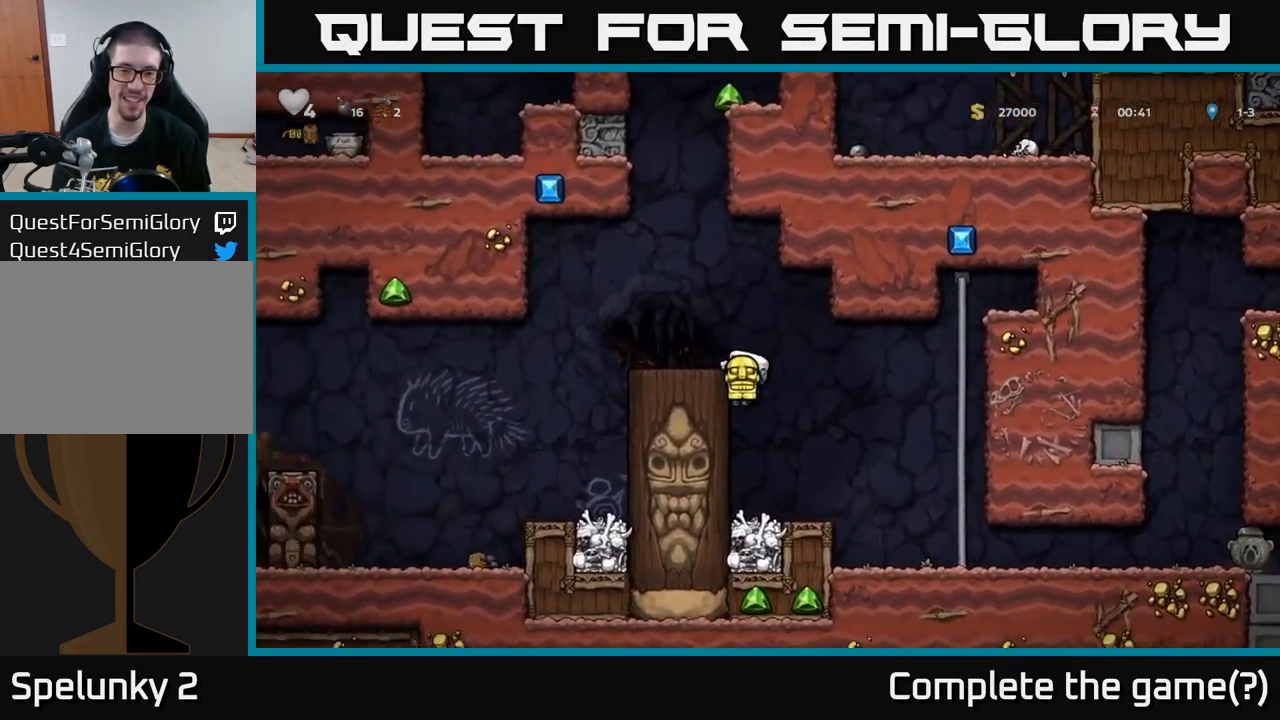
{"buttons": [], "left_stick": "center", "events": [[67, "A", "down"], [250, "A", "up"], [317, "left_stick", "center"]]}
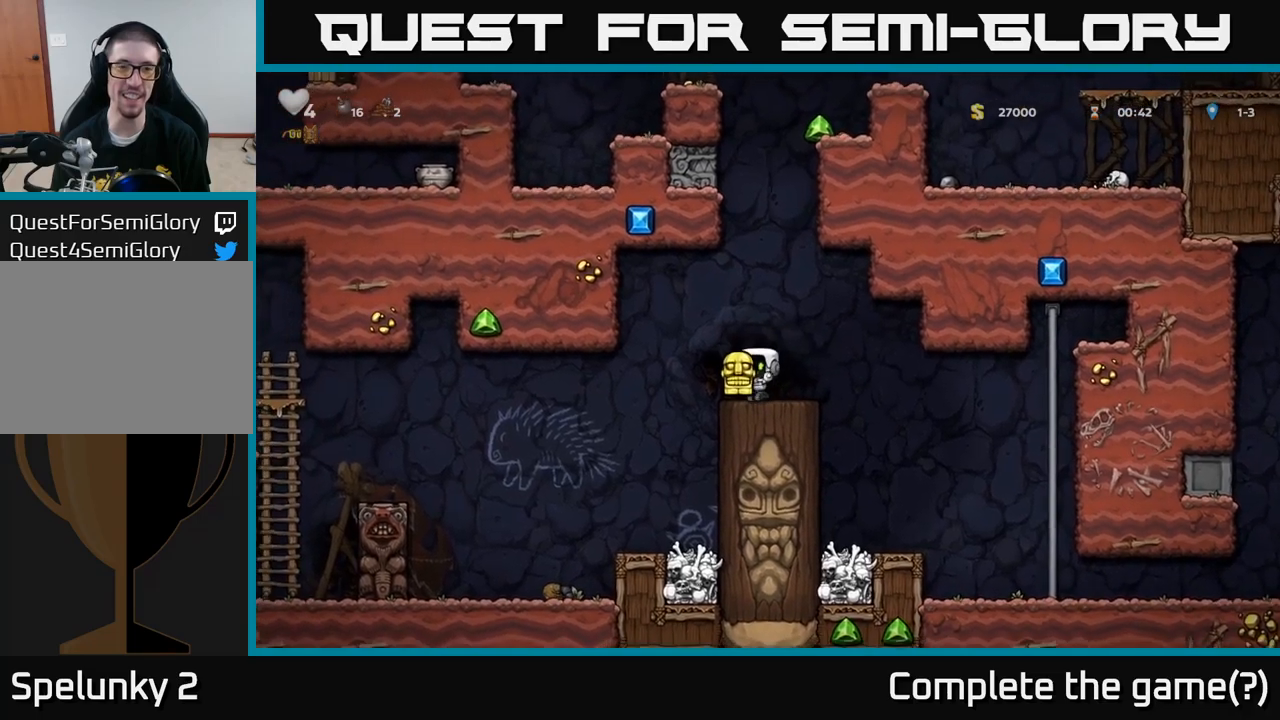
{"buttons": [], "left_stick": "right", "events": [[67, "left_stick", "left"], [284, "left_stick", "center"], [484, "left_stick", "right"]]}
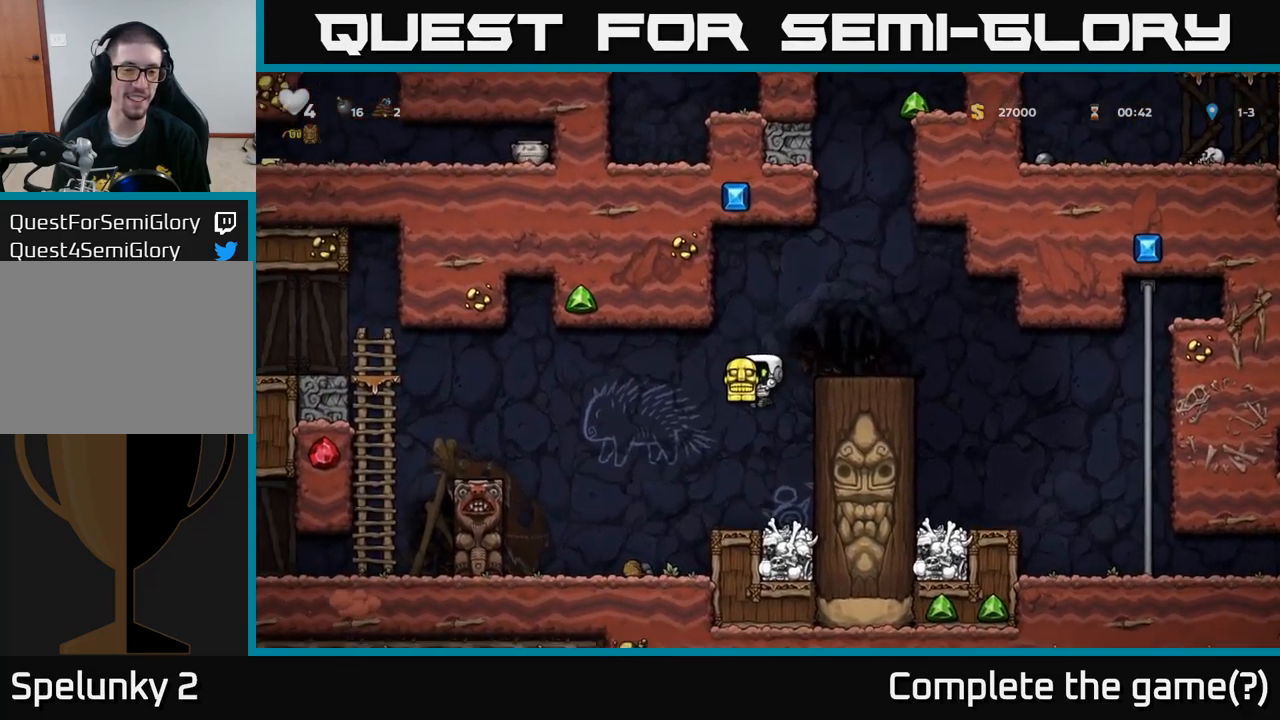
{"buttons": [], "left_stick": "left", "events": [[134, "left_stick", "center"], [384, "left_stick", "left"]]}
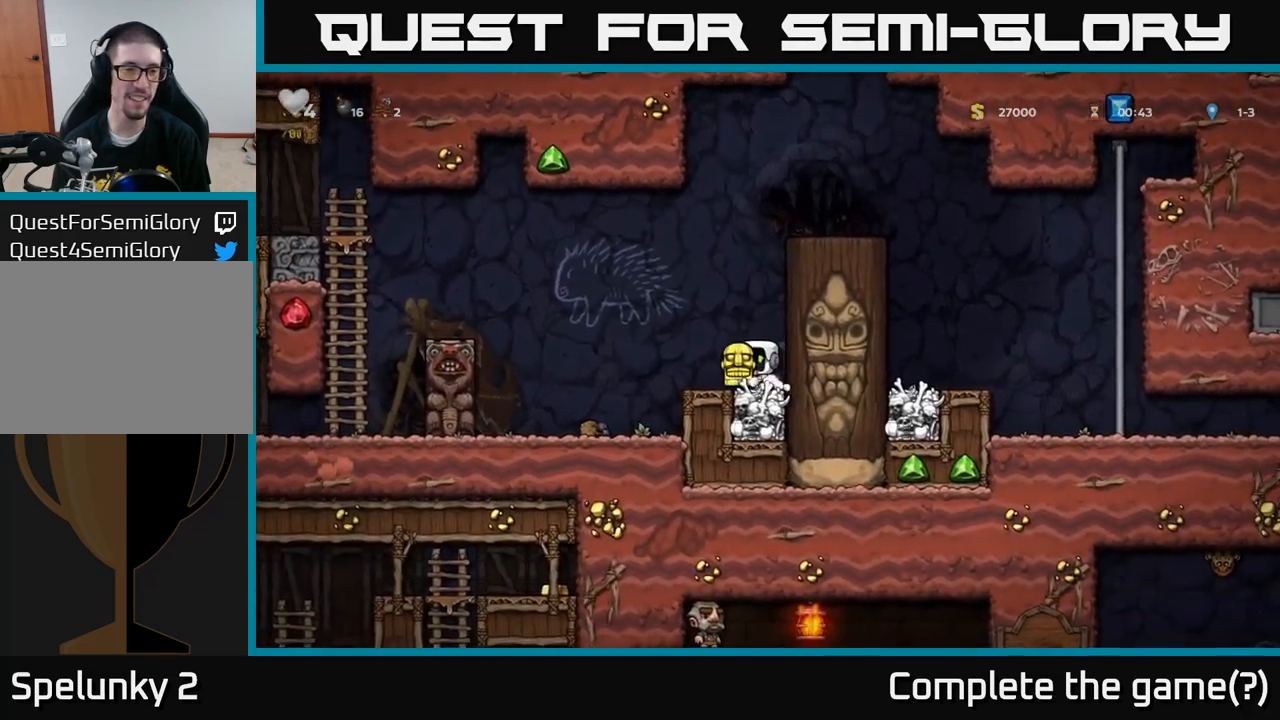
{"buttons": ["A"], "left_stick": "left", "events": [[84, "left_stick", "center"], [184, "A", "down"], [200, "left_stick", "left"]]}
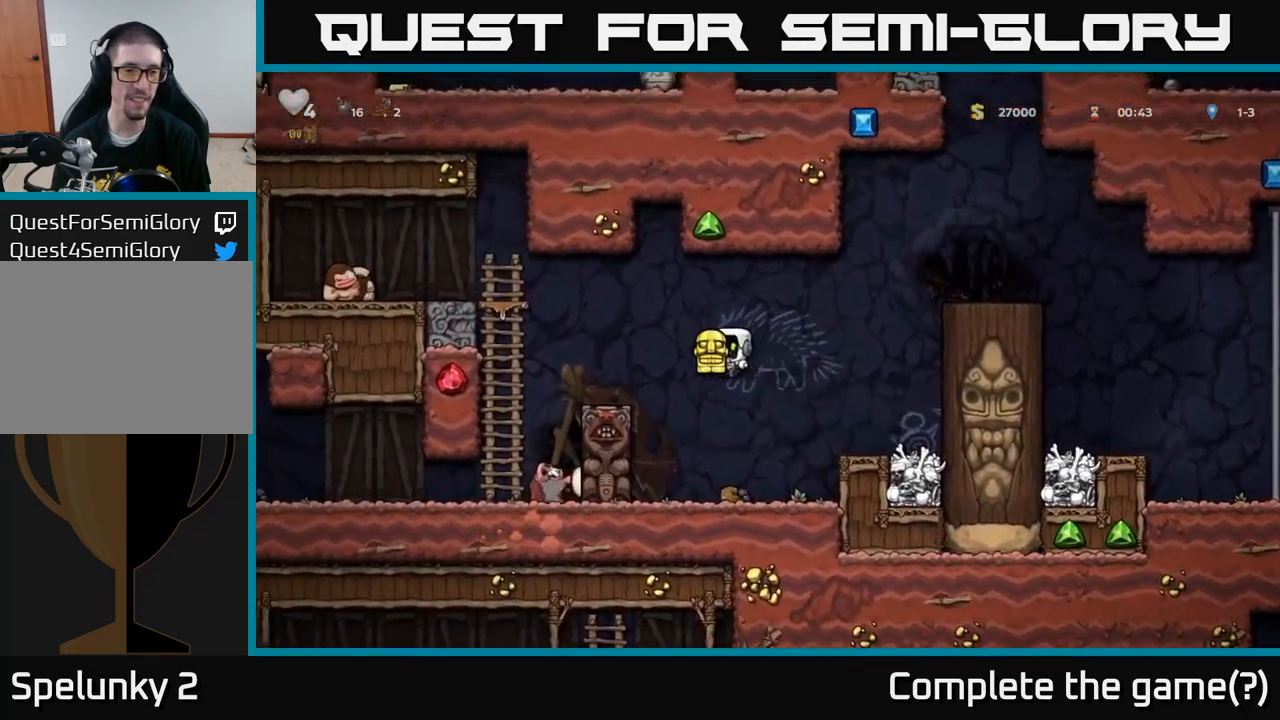
{"buttons": ["A"], "left_stick": "right", "events": [[117, "A", "up"], [184, "left_stick", "center"], [234, "left_stick", "right"], [284, "A", "down"]]}
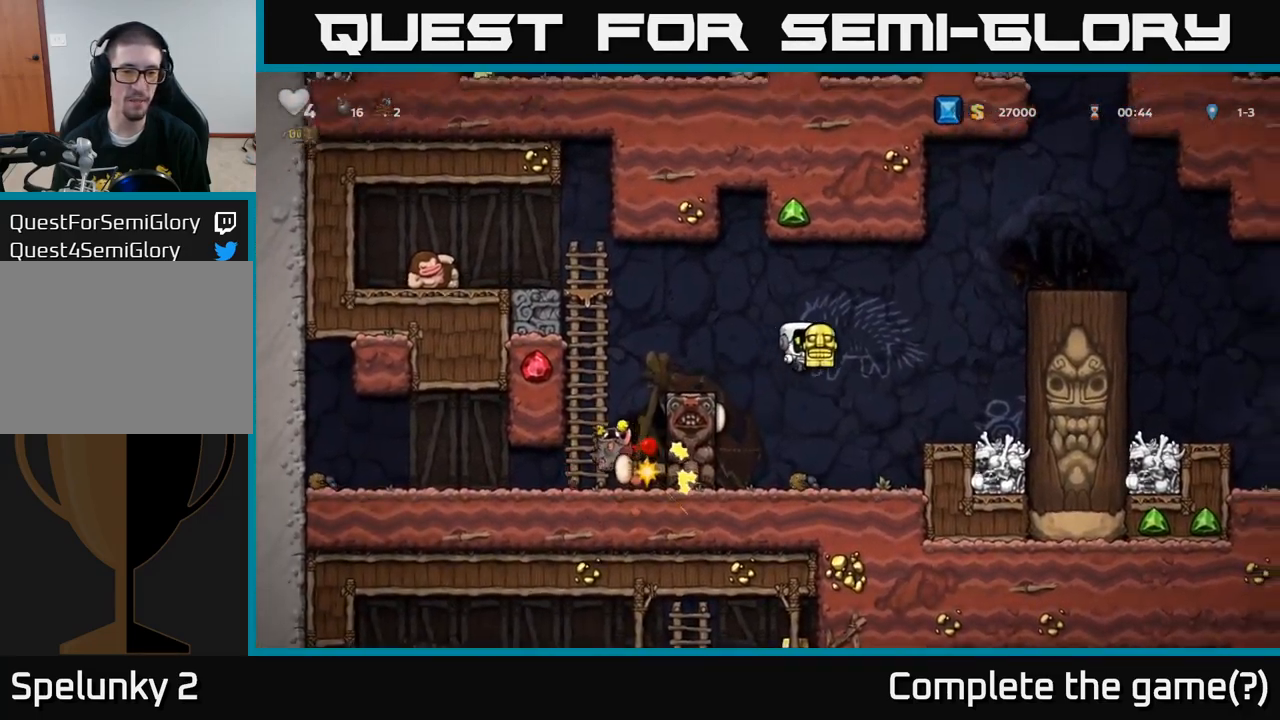
{"buttons": [], "left_stick": "center", "events": [[34, "A", "up"], [400, "left_stick", "center"]]}
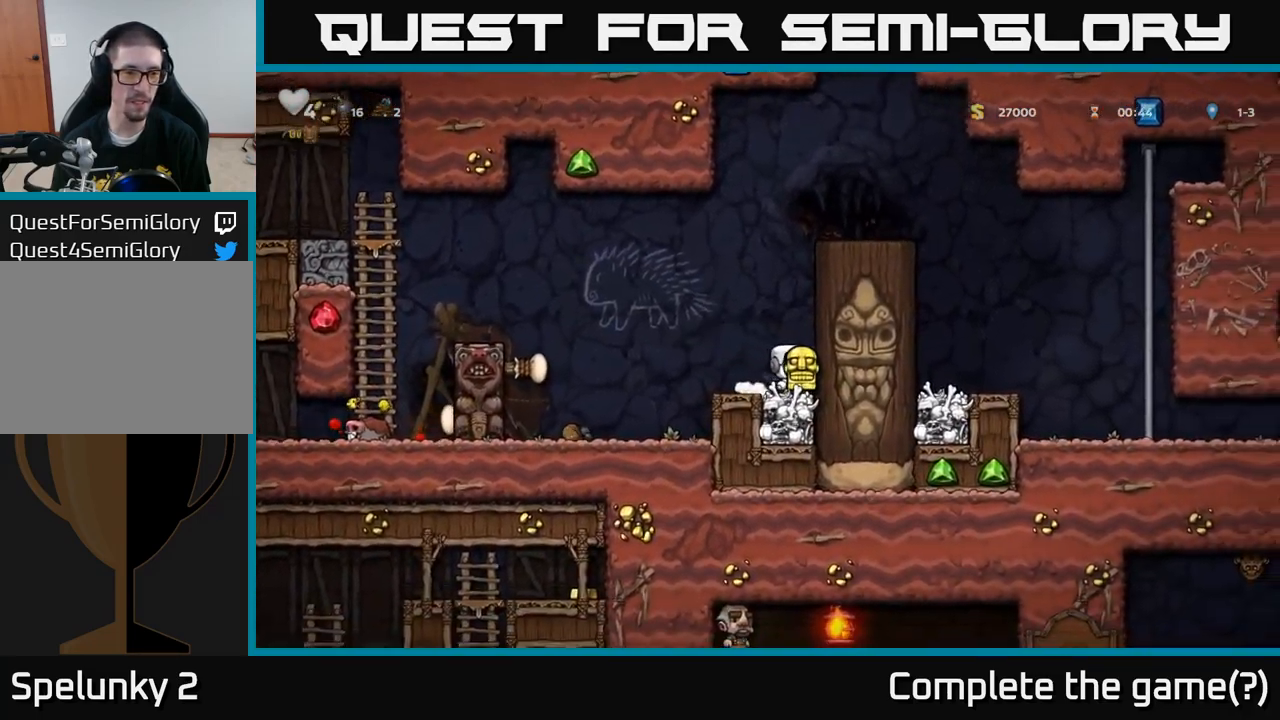
{"buttons": ["A"], "left_stick": "left", "events": [[150, "left_stick", "left"], [334, "A", "down"]]}
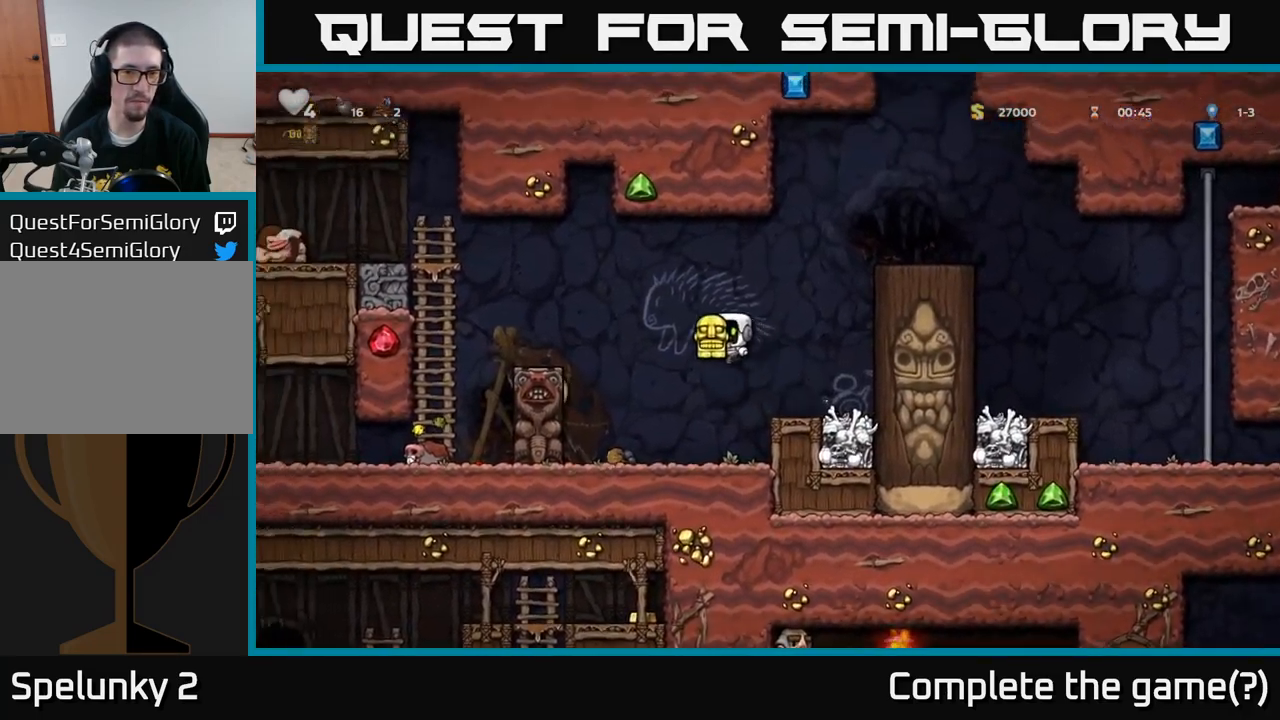
{"buttons": ["A"], "left_stick": "left", "events": [[217, "A", "up"], [450, "A", "down"]]}
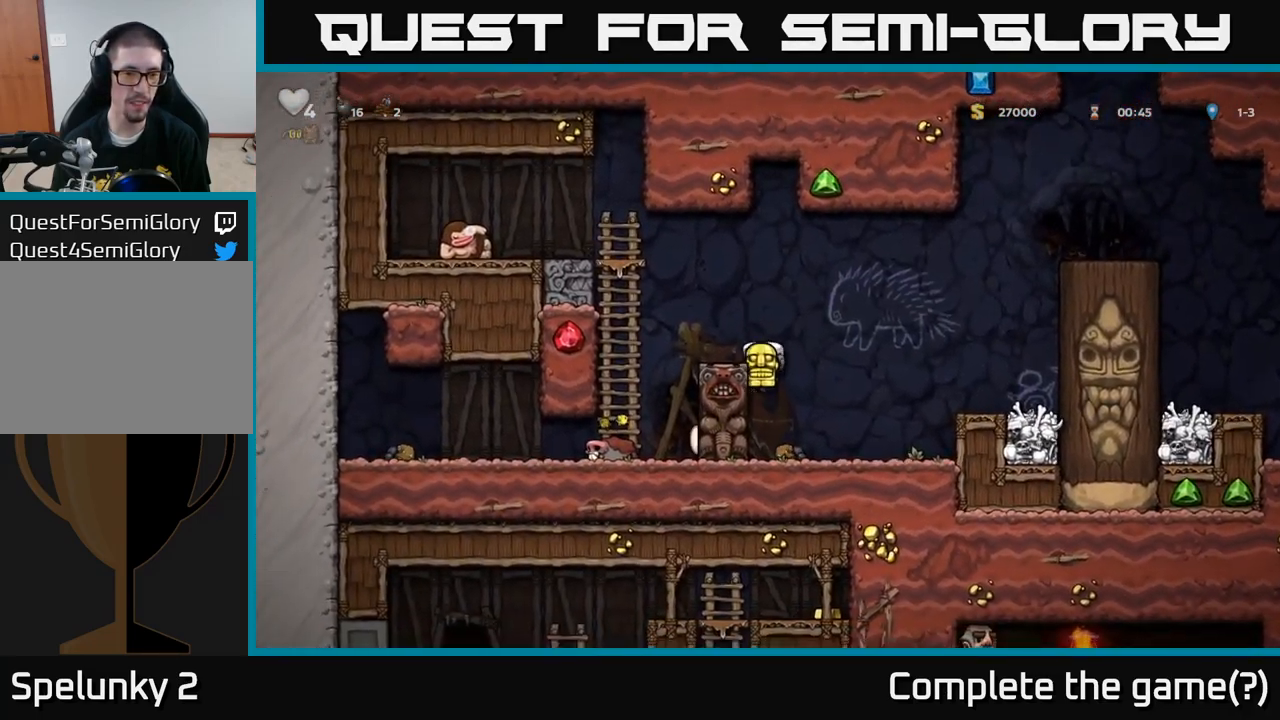
{"buttons": [], "left_stick": "center", "events": [[84, "left_stick", "center"], [267, "A", "up"], [284, "left_stick", "left"], [334, "left_stick", "center"]]}
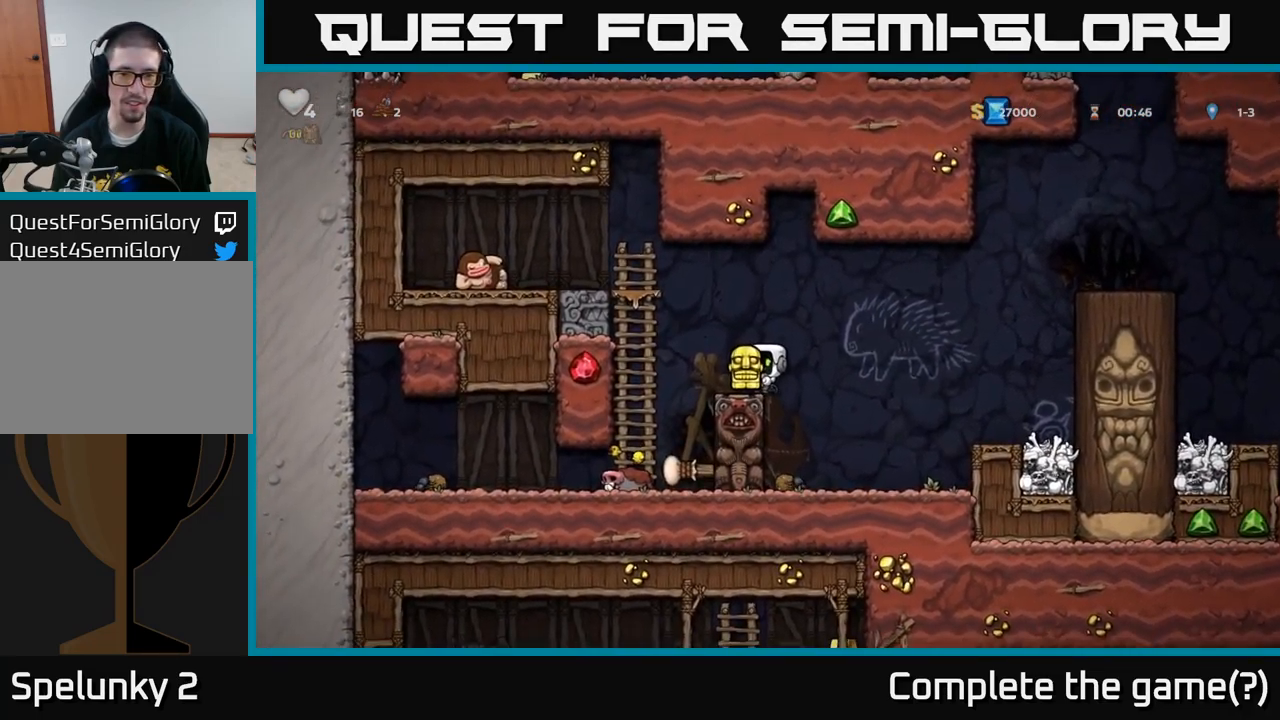
{"buttons": ["A"], "left_stick": "right", "events": [[384, "left_stick", "right"], [500, "A", "down"]]}
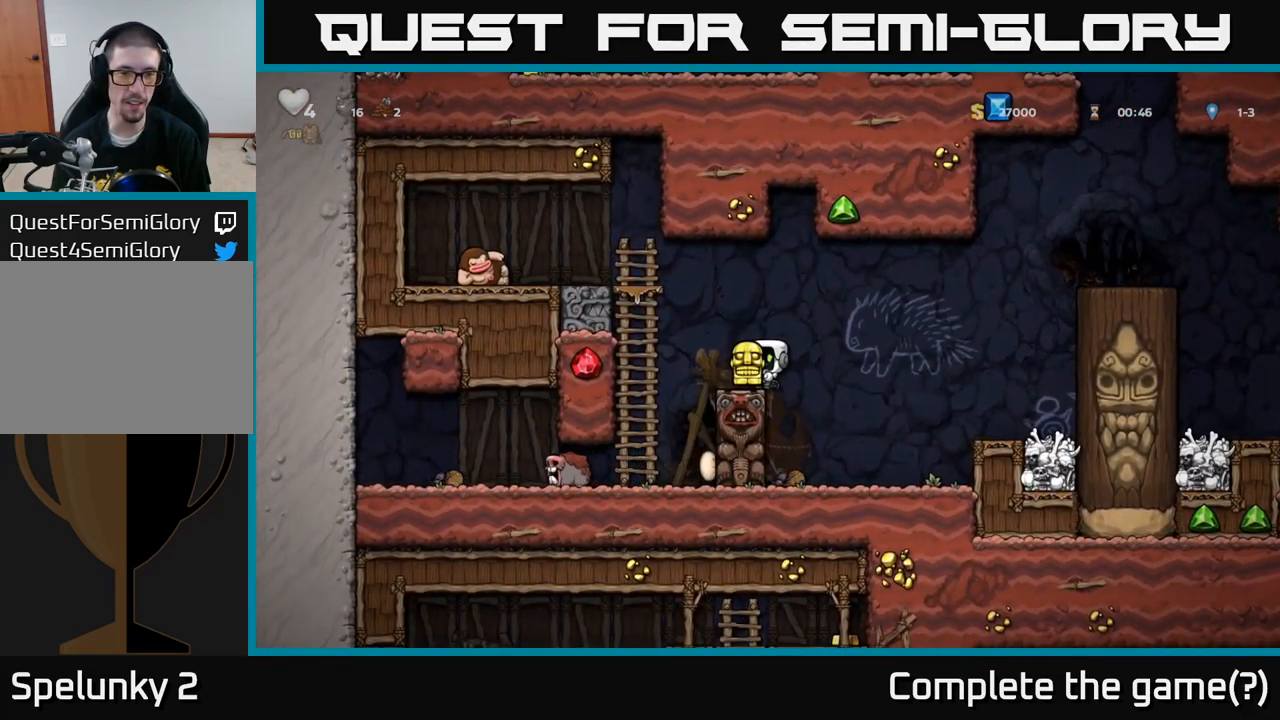
{"buttons": [], "left_stick": "right", "events": [[417, "A", "up"]]}
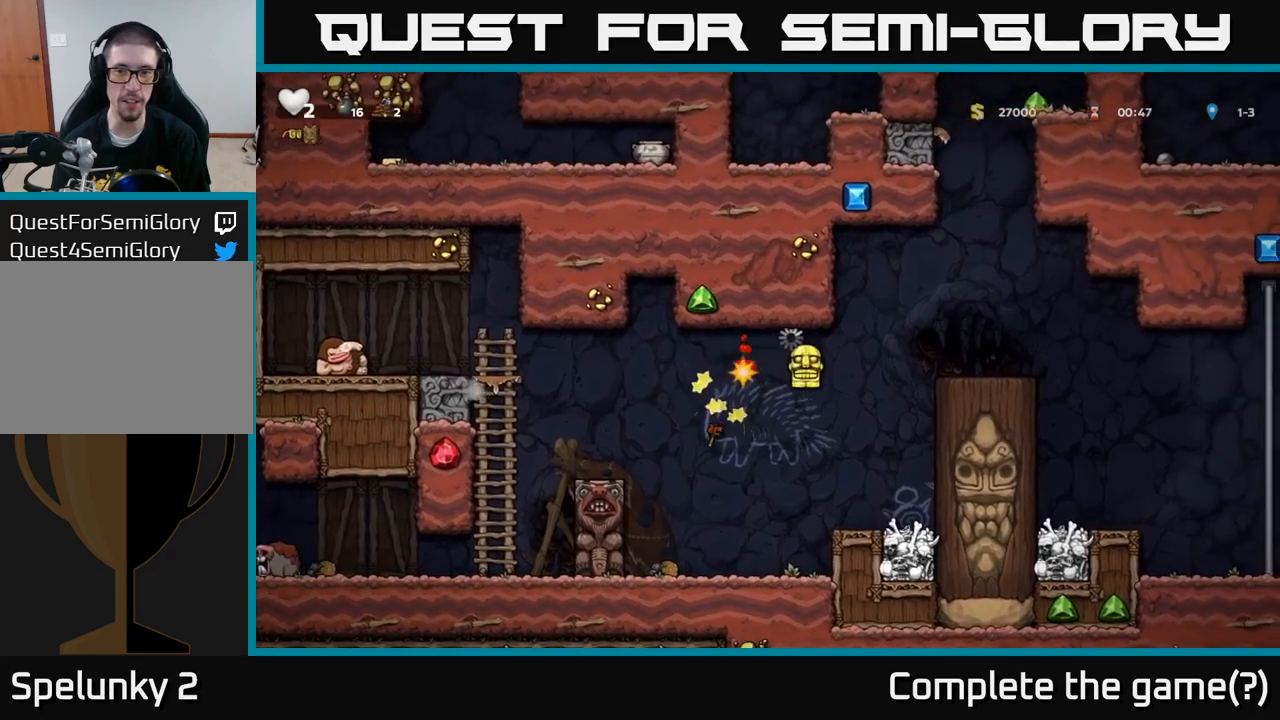
{"buttons": [], "left_stick": "center", "events": [[200, "left_stick", "center"]]}
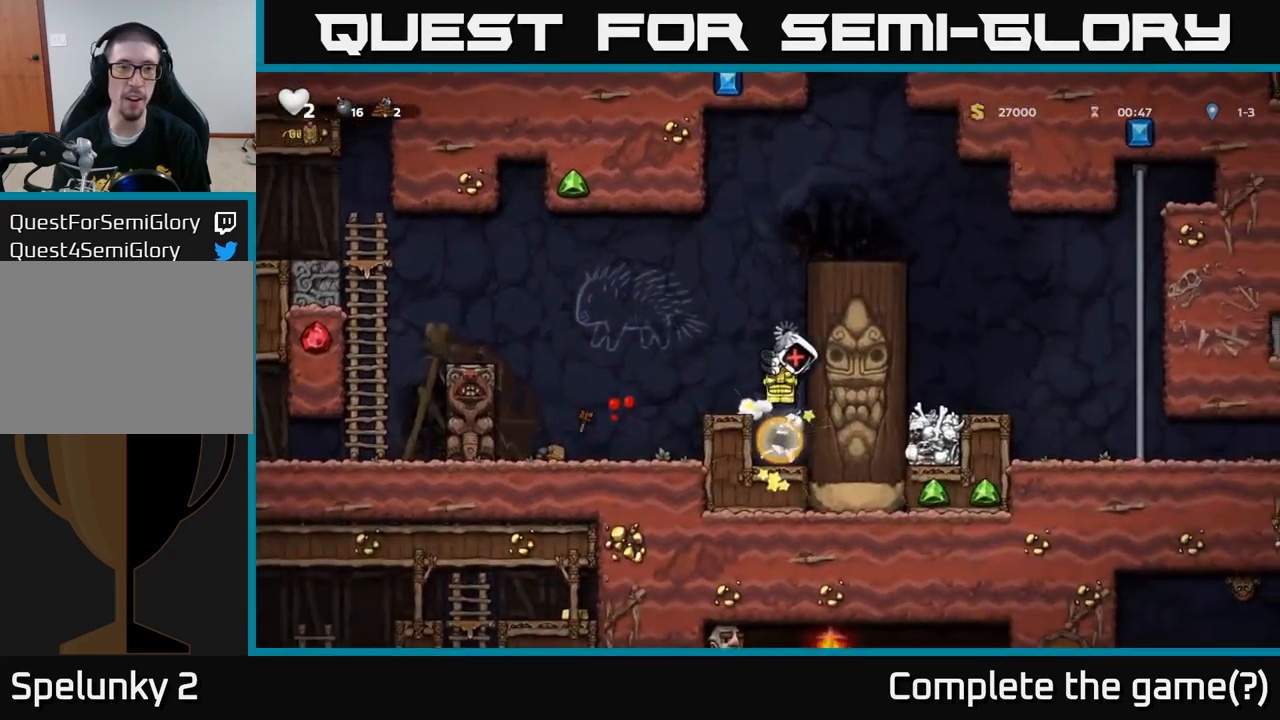
{"buttons": [], "left_stick": "center", "events": []}
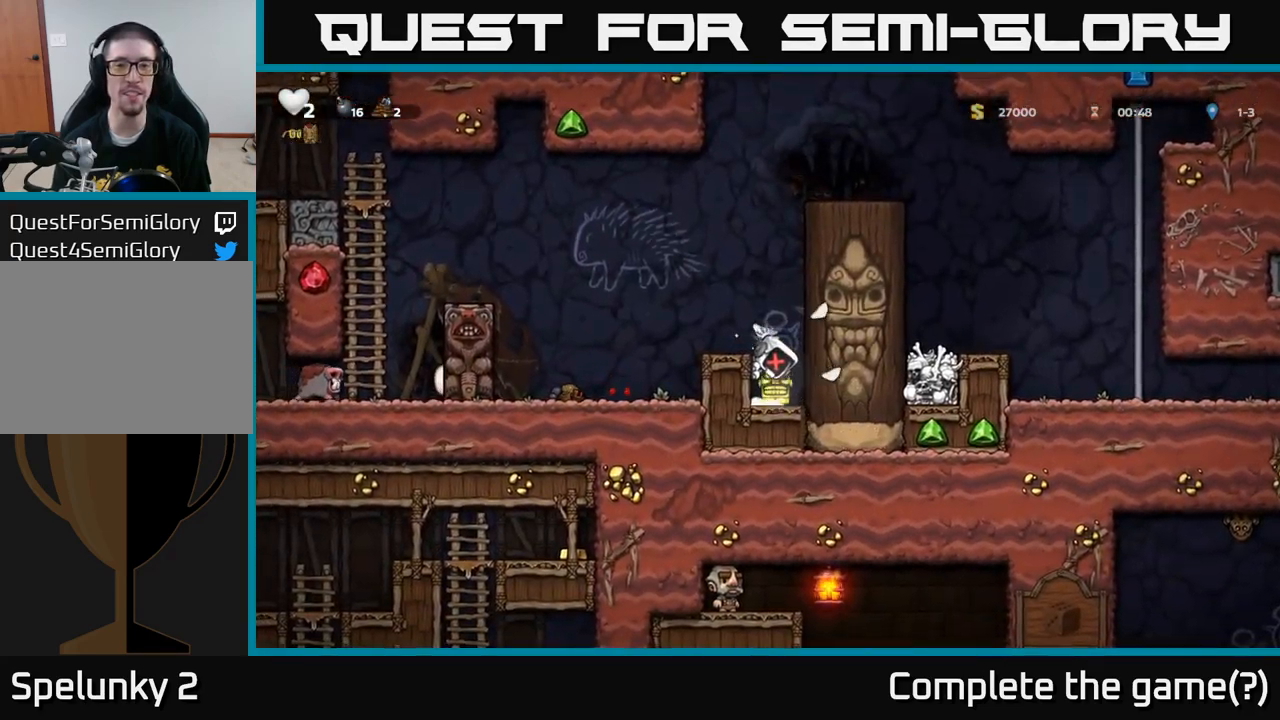
{"buttons": [], "left_stick": "center", "events": []}
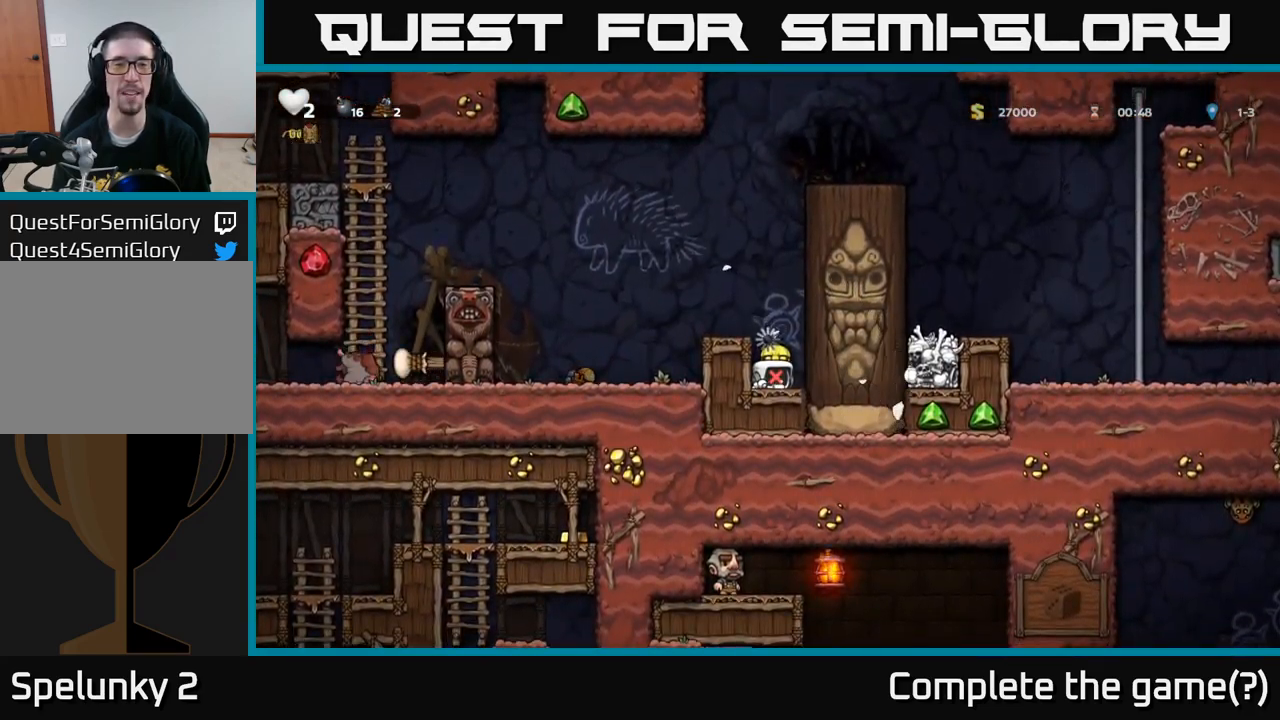
{"buttons": [], "left_stick": "center", "events": []}